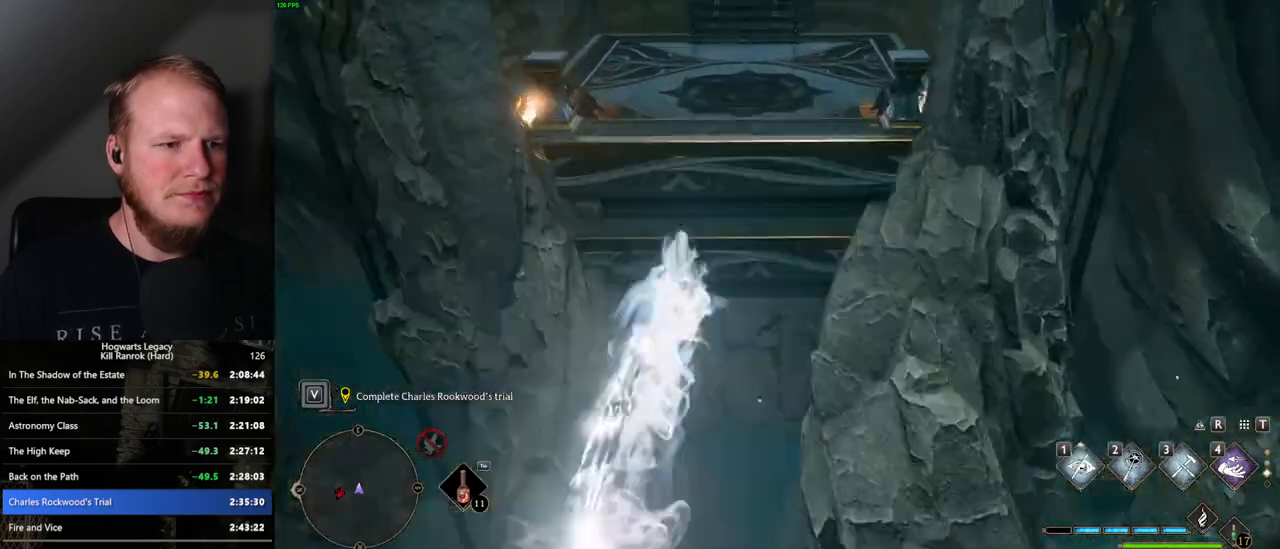
Gameplay with keyboard and mouse; each line is a JSON object with the keys and mouse buttons held at the frame after it. "events" lists presses ("down") and releases ("up") of ".", "/", "0", "1", "2", "3", "4", "5", "6", "7", "8", "9", "a", "alt_l", "alt_r", "b", "backslash", "backspace", "c", "caps_lock", "comma", "ctrl_l", "ctrl_r", "d", "e", "equals", "escape", "f", "f1", "f10", "f11", "f12", "f2", "f3", "f4", "f5", "f6", "f7", "f8", "f9", "g", "h", "i", "j", "k", "l", "lbracket", "m", "minus", "n", "o", "p", "q", "quote", "r", "rbracket", "return", "s", "semicolon", "shift_l", "shift_r", "space", "super", "super_r", "t", "tab", "tilde", "u", "v", "w", "x", "y", "z", "mouse_left", "mouse_wheel", "mouse_right", "mouse_mb4" and "mouse_mb5" between this image and that frame as [ms after this image, input, new state], when the widget could be followed in between. "mouse_left", "mouse_wheel", "mouse_right", "mouse_mb4", "mouse_mb5" = the "left", "wheel", "right", "mb4", "mb5" buttons of the "mouse" list. No other keys are recorded. "wheel" means that the mouse wheel is clicked or scrolled. Mouse movement is not recorded.
{"keys": ["w"], "mouse": [], "events": [[50, "mouse_mb5", "down"], [67, "space", "up"], [200, "mouse_mb5", "up"], [284, "mouse_mb5", "down"], [417, "mouse_mb5", "up"]]}
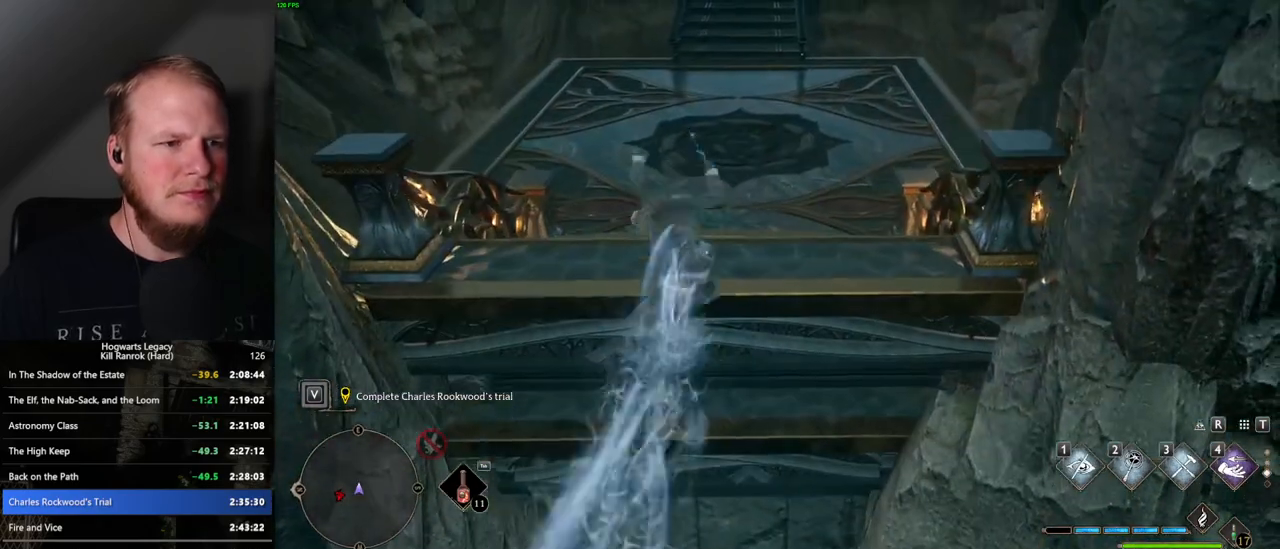
{"keys": ["space", "w"], "mouse": [], "events": [[267, "space", "down"]]}
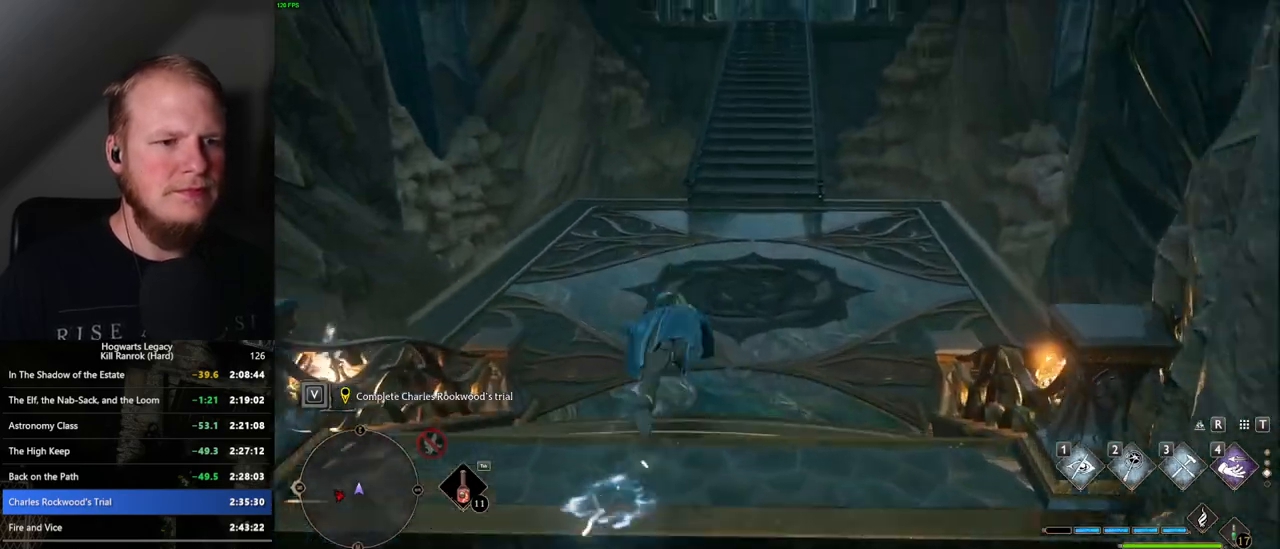
{"keys": ["w"], "mouse": [], "events": [[384, "space", "up"]]}
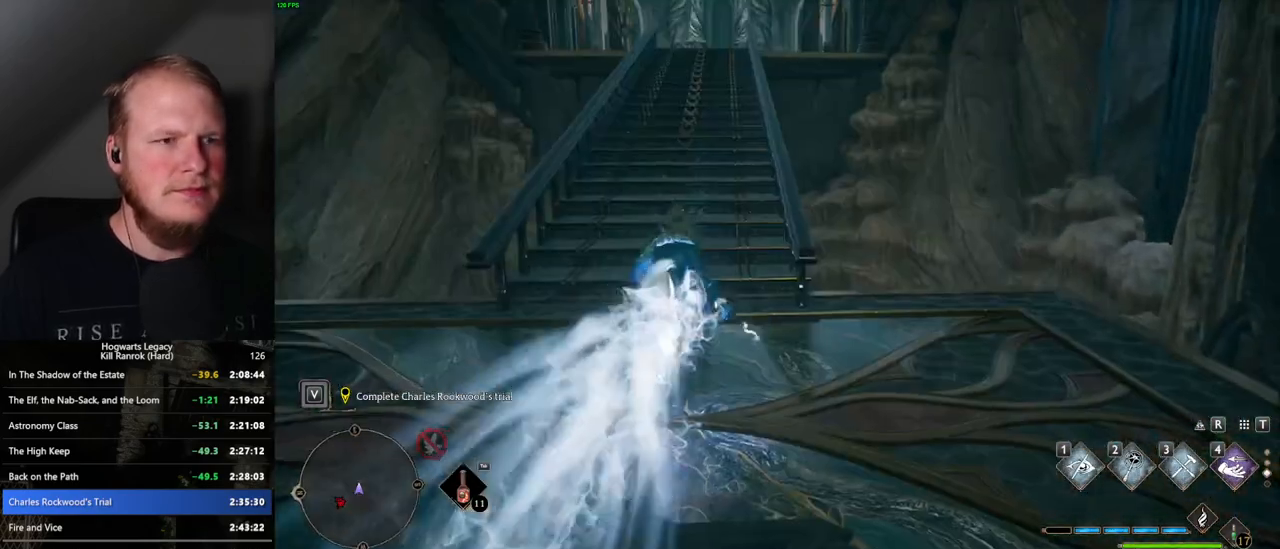
{"keys": ["space", "w"], "mouse": [], "events": [[184, "space", "down"]]}
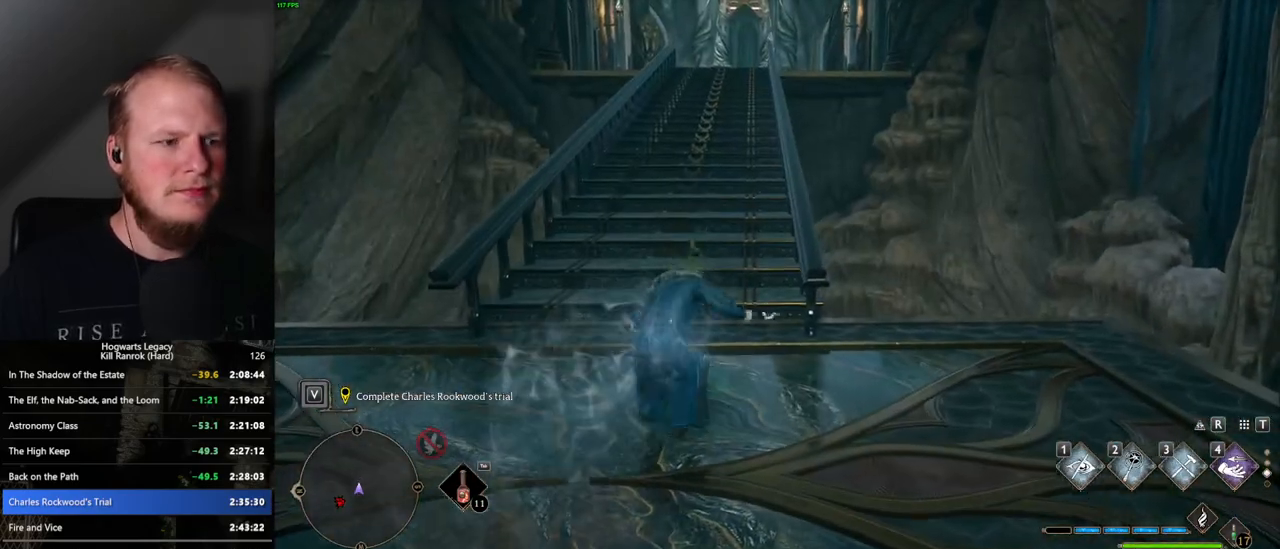
{"keys": ["space", "w"], "mouse": [], "events": []}
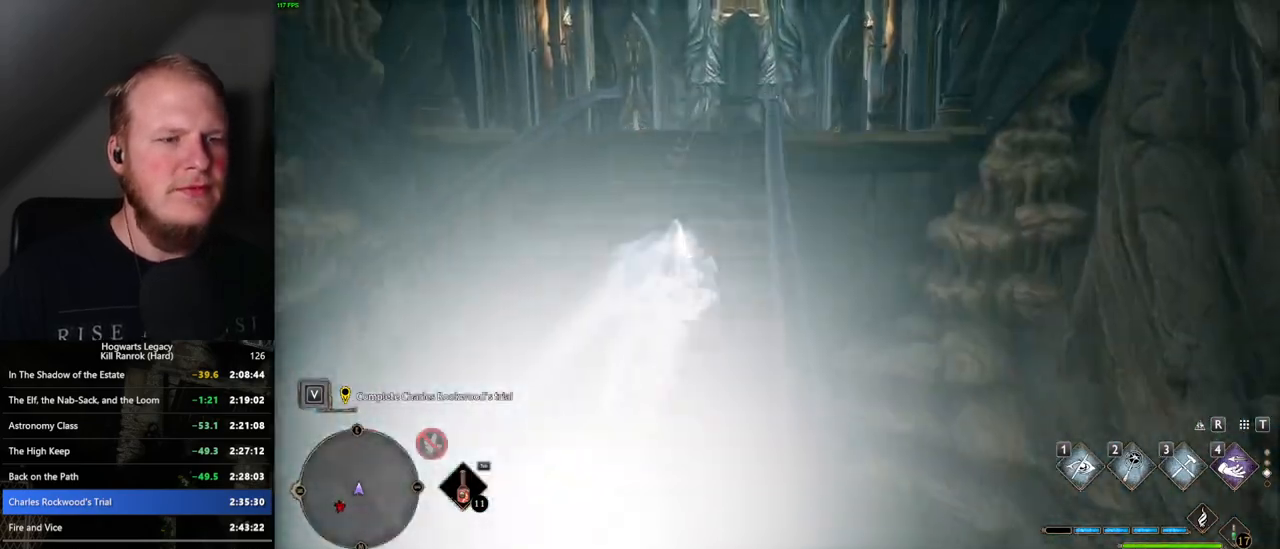
{"keys": ["space", "w"], "mouse": [], "events": [[34, "space", "up"], [267, "space", "down"]]}
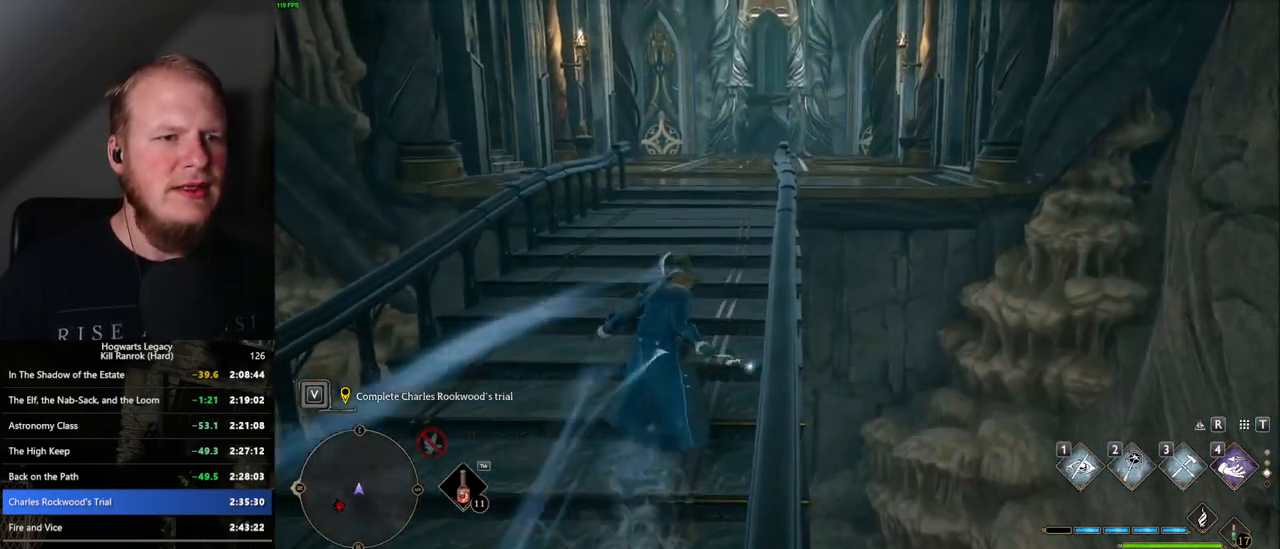
{"keys": ["space", "w"], "mouse": [], "events": []}
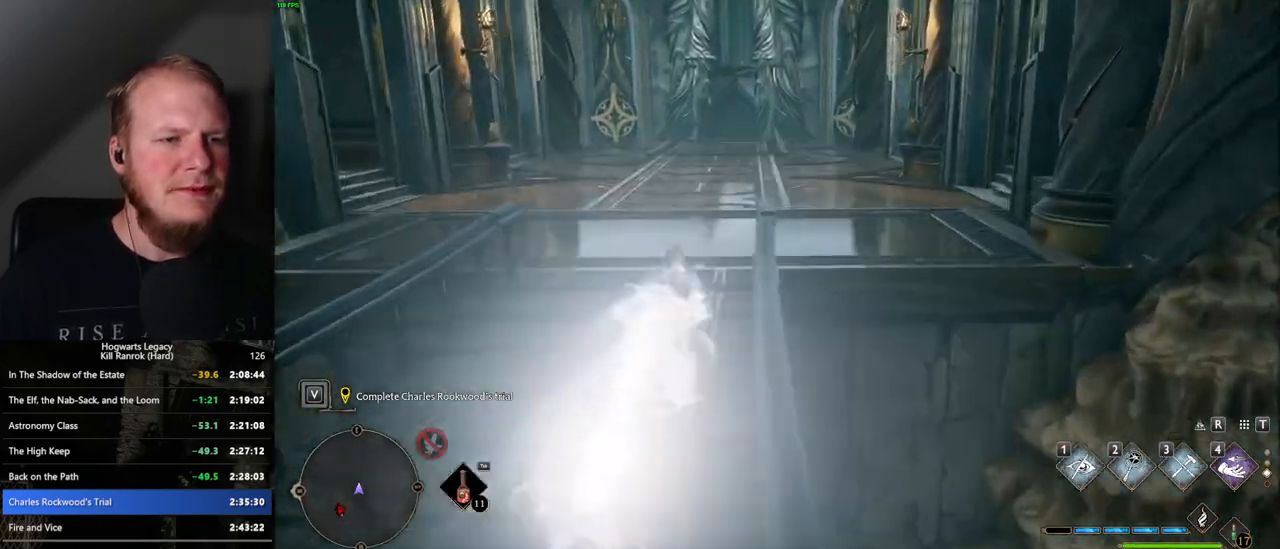
{"keys": ["space", "w"], "mouse": [], "events": [[184, "space", "up"], [367, "space", "down"]]}
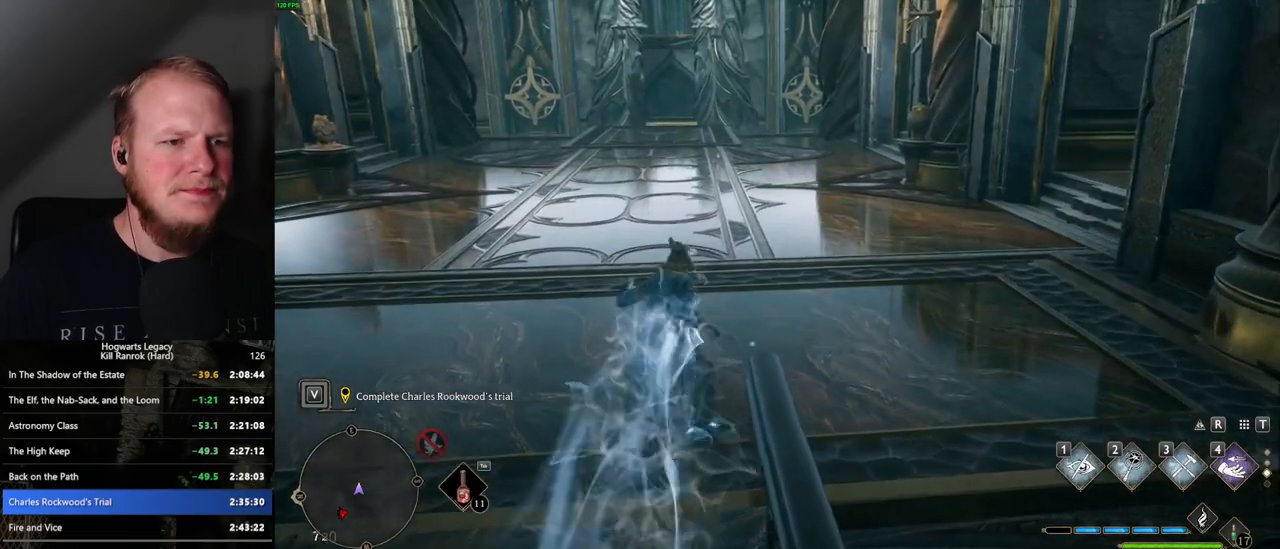
{"keys": ["space", "w"], "mouse": [], "events": []}
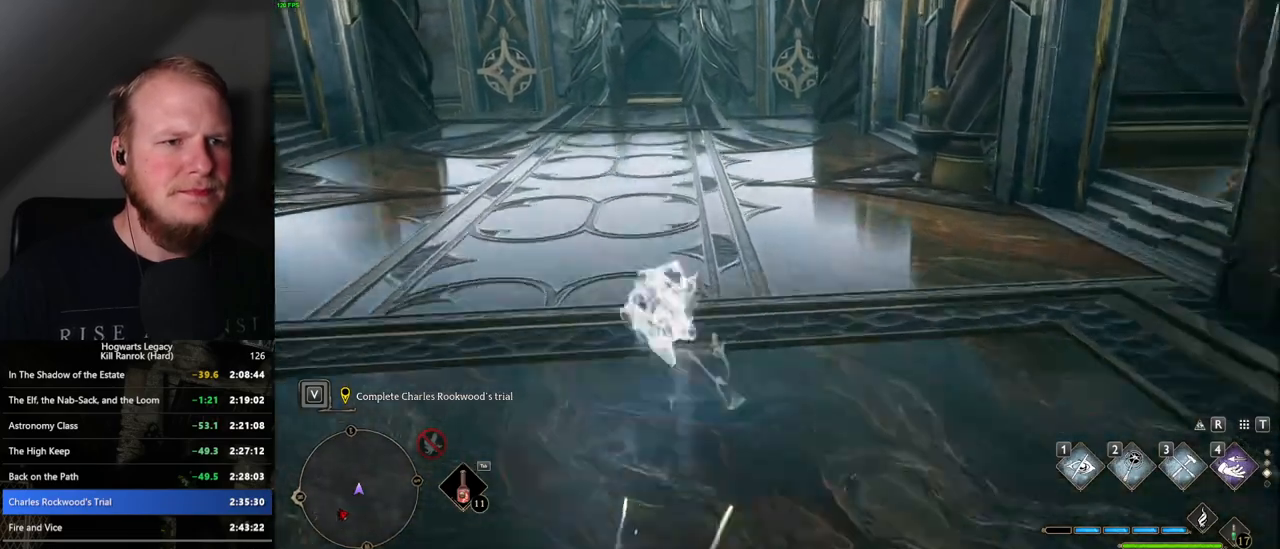
{"keys": ["w"], "mouse": [], "events": [[317, "space", "up"]]}
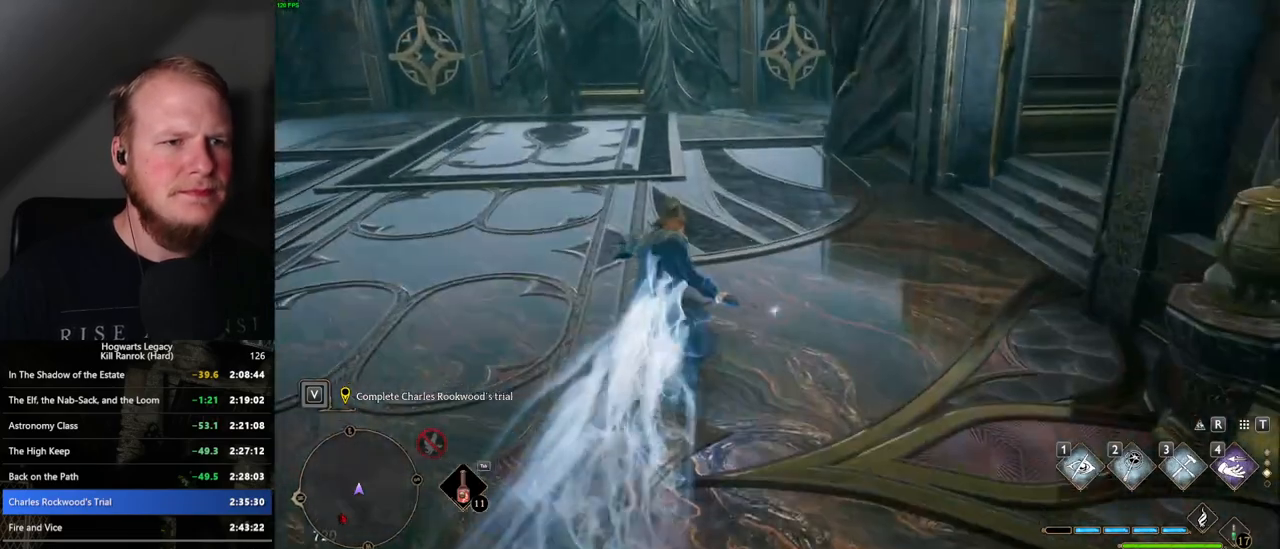
{"keys": ["w"], "mouse": [], "events": []}
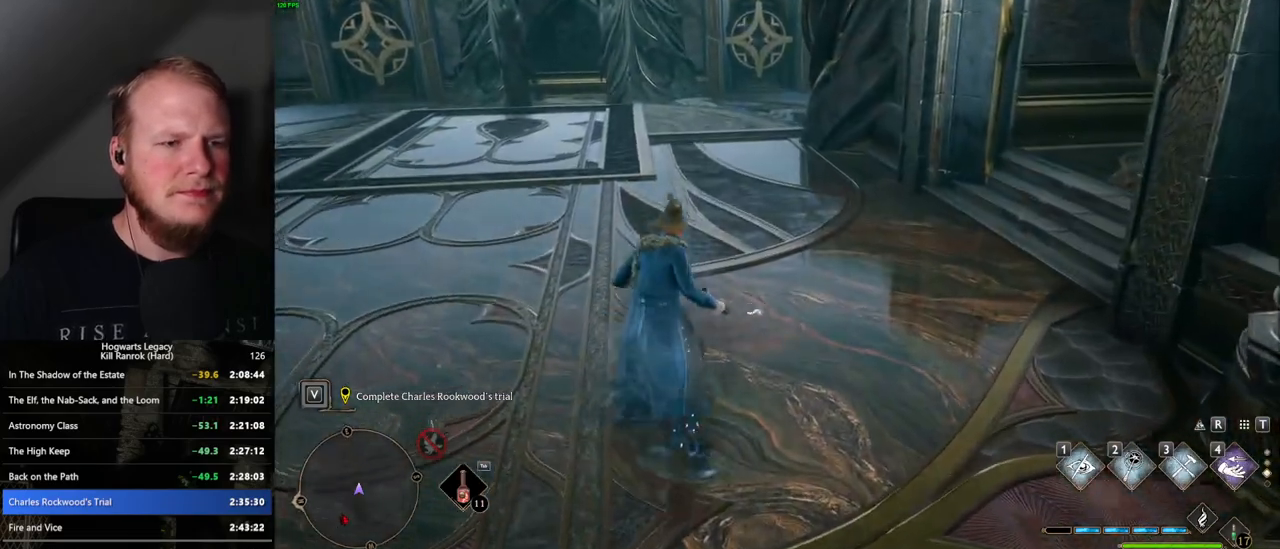
{"keys": ["w"], "mouse": [], "events": [[400, "shift_l", "down"], [484, "shift_l", "up"]]}
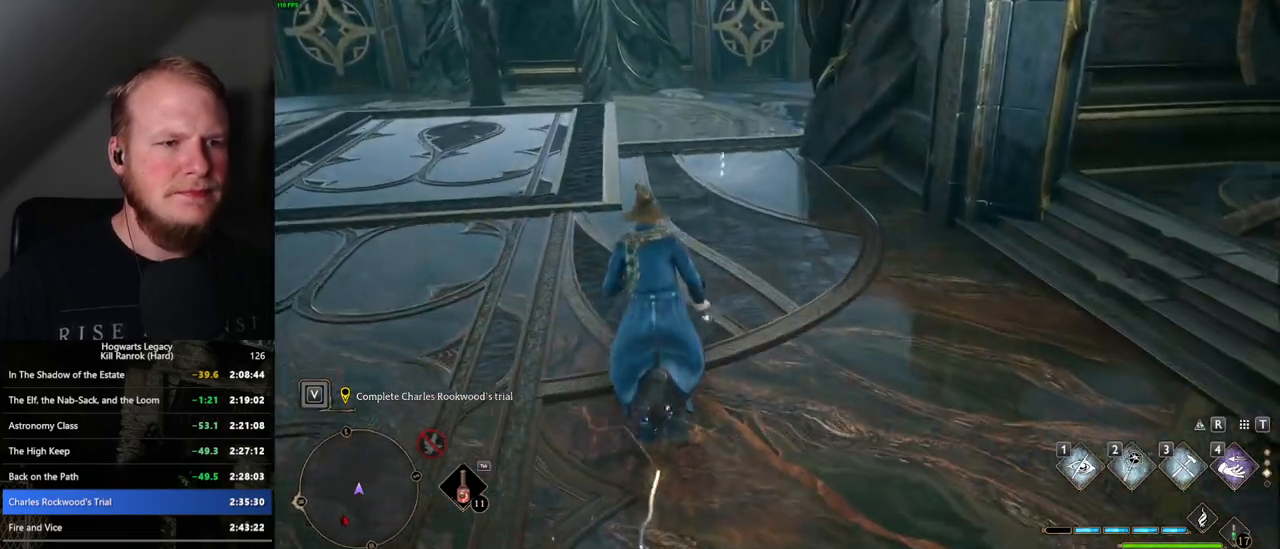
{"keys": ["w"], "mouse": [], "events": []}
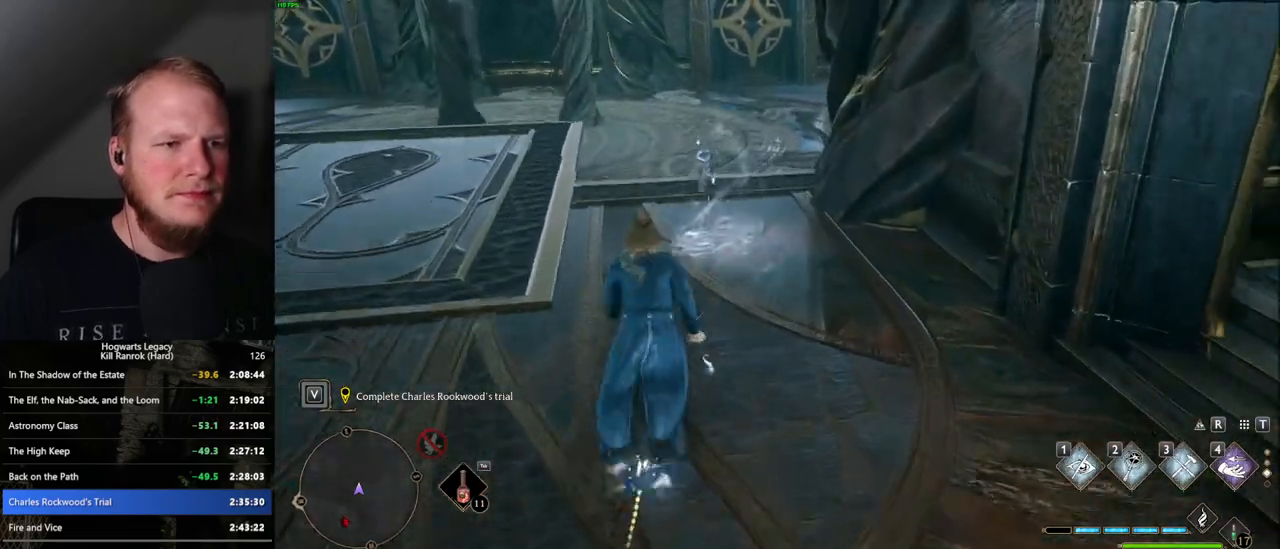
{"keys": [], "mouse": [], "events": [[267, "f", "down"], [317, "f", "up"], [417, "w", "up"], [434, "f", "down"], [500, "f", "up"]]}
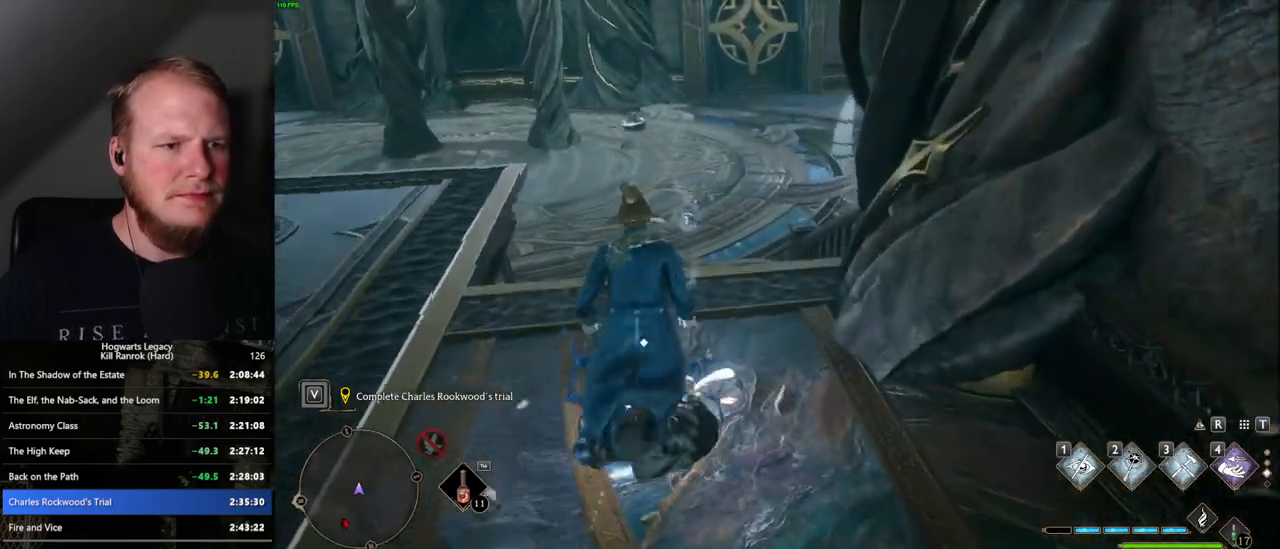
{"keys": [], "mouse": [], "events": [[317, "1", "down"], [417, "1", "up"]]}
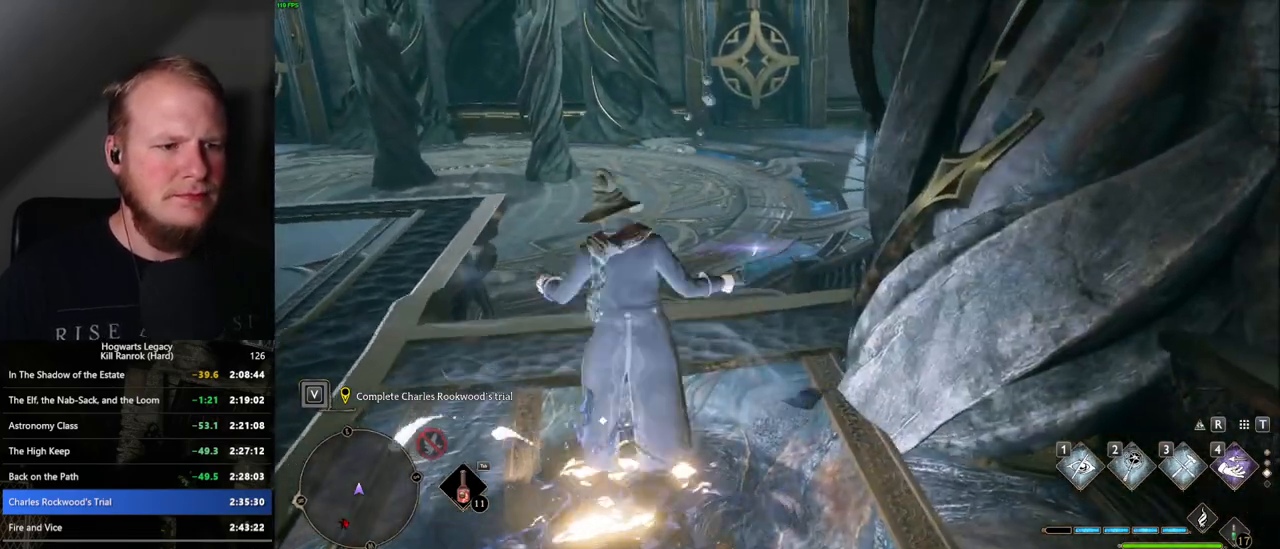
{"keys": ["s"], "mouse": [], "events": [[400, "s", "down"]]}
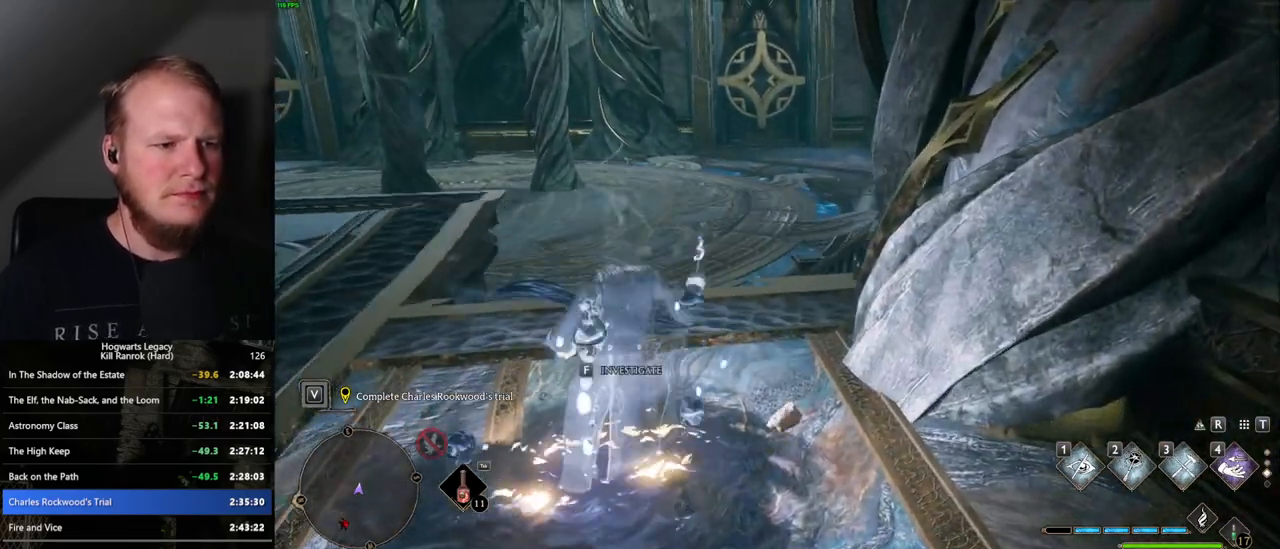
{"keys": [], "mouse": [], "events": [[67, "f", "down"], [150, "f", "up"], [200, "s", "up"]]}
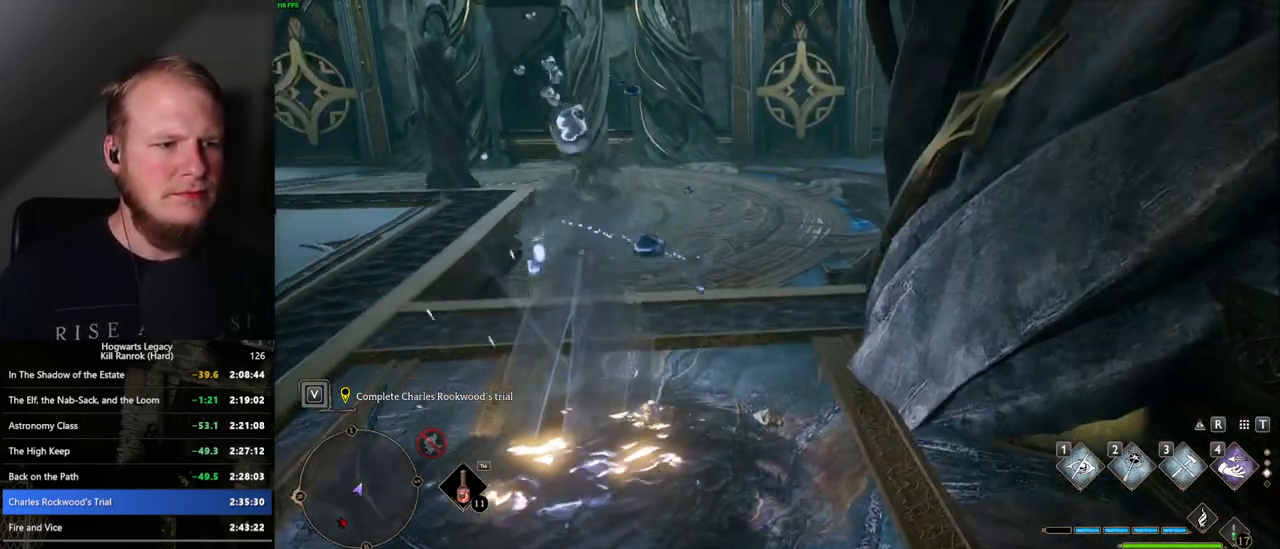
{"keys": [], "mouse": [], "events": []}
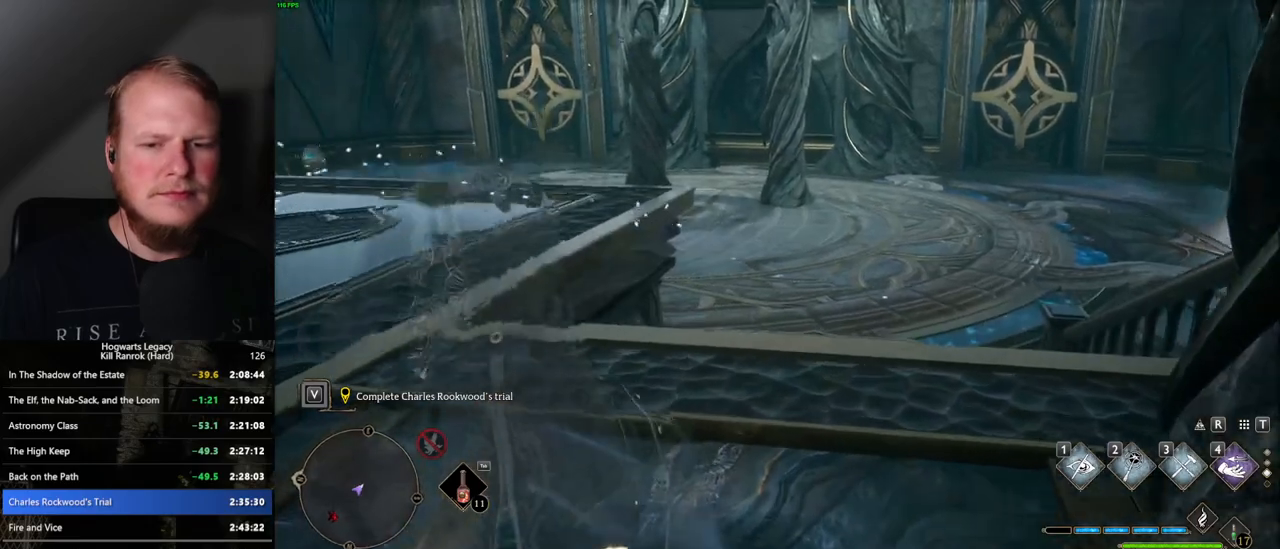
{"keys": [], "mouse": []}
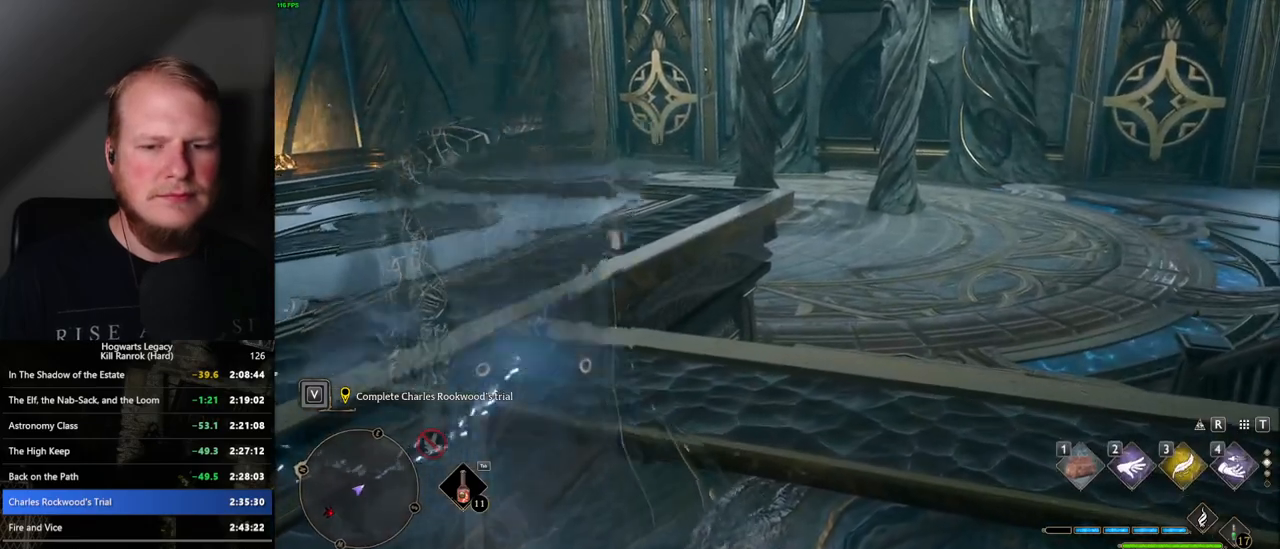
{"keys": [], "mouse": [], "events": []}
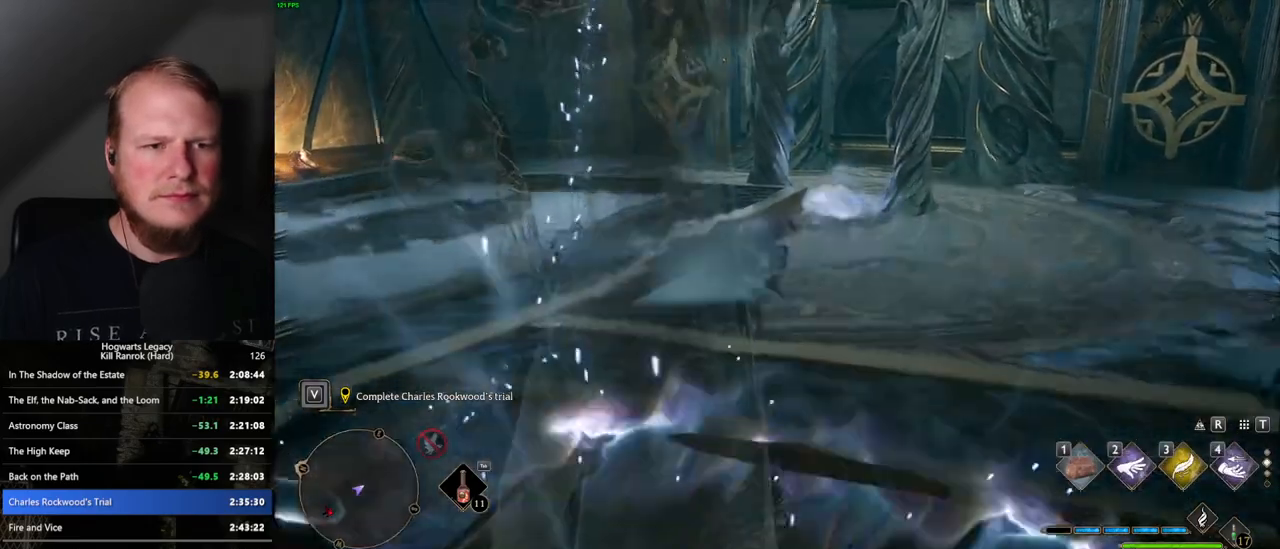
{"keys": ["d", "w"], "mouse": [], "events": [[234, "w", "down"], [334, "d", "down"]]}
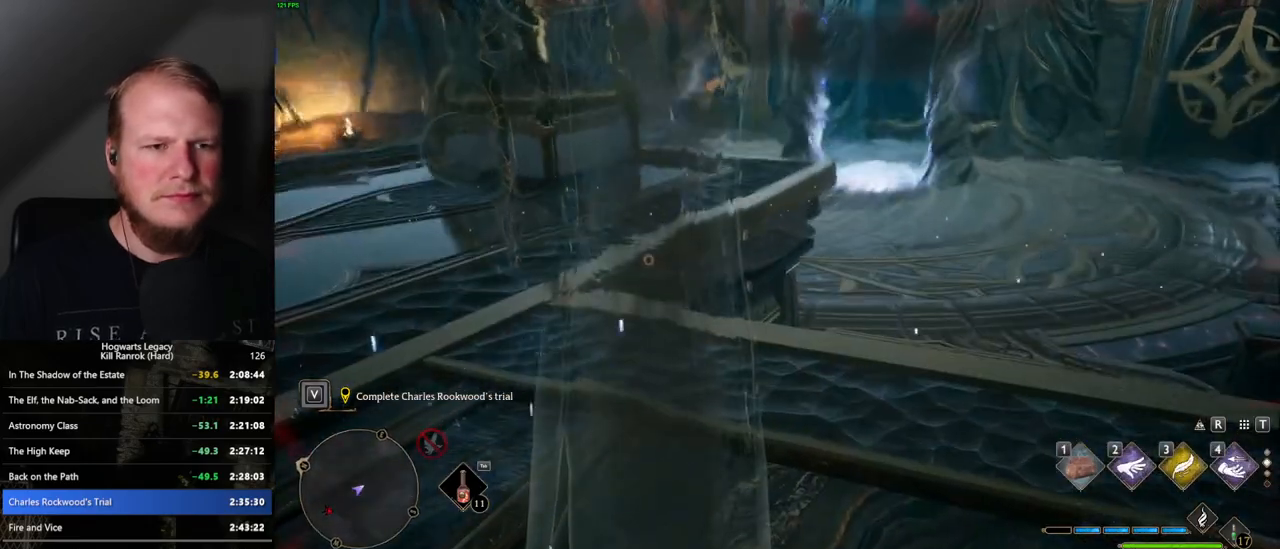
{"keys": ["w"], "mouse": [], "events": [[100, "space", "down"], [200, "space", "up"], [300, "space", "down"], [367, "space", "up"], [384, "d", "up"]]}
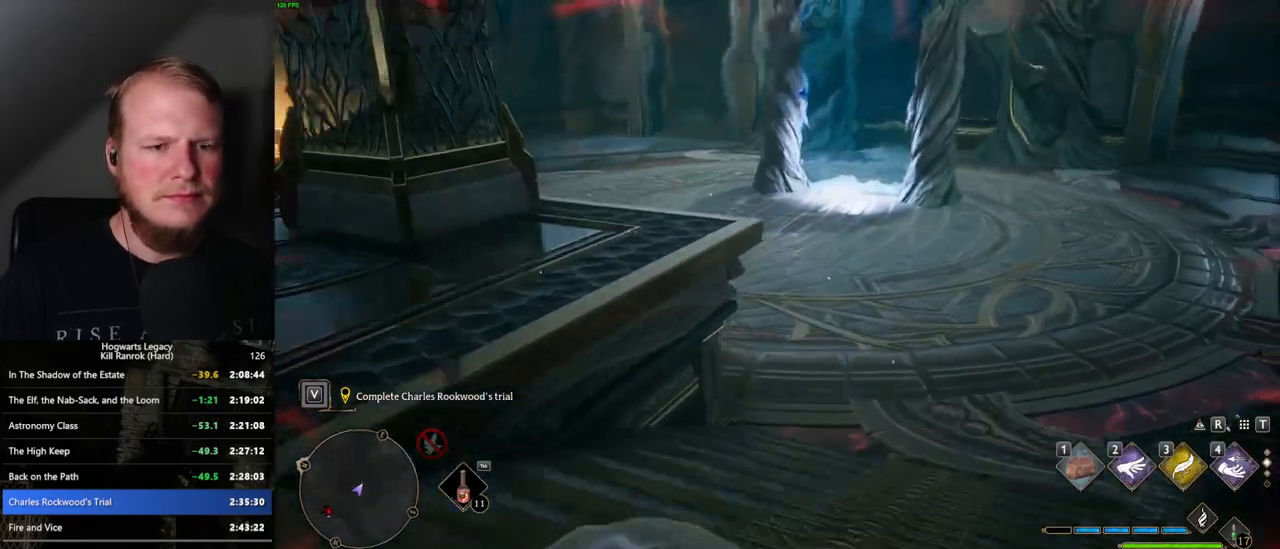
{"keys": ["a", "w"], "mouse": [], "events": [[484, "a", "down"]]}
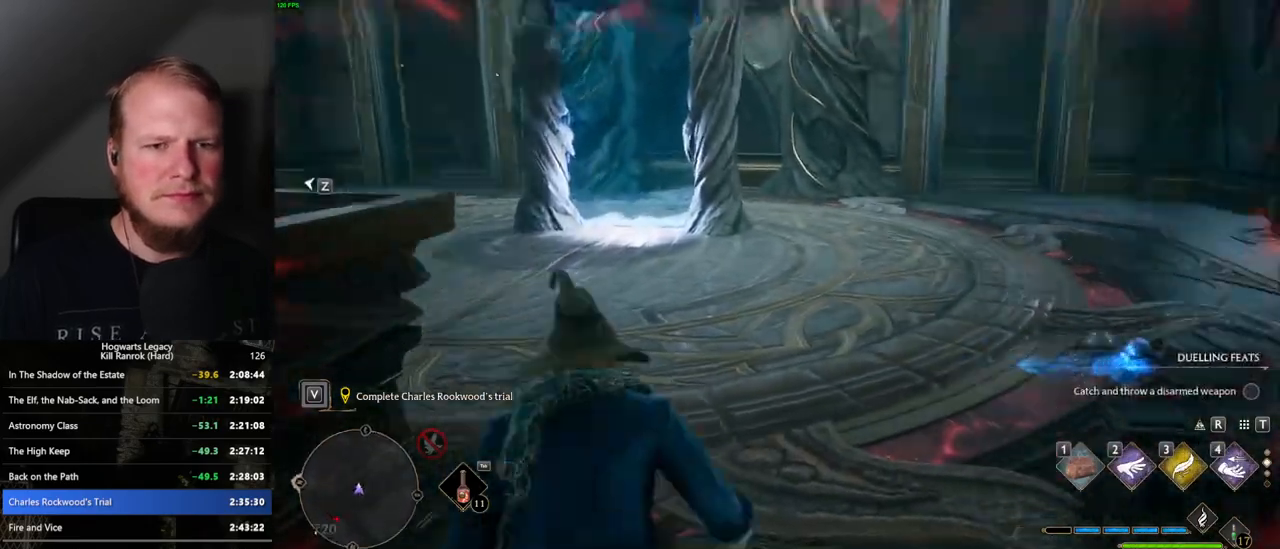
{"keys": ["a"], "mouse": ["left", "right"], "events": [[67, "mouse_right", "down"], [450, "mouse_left", "down"], [500, "w", "up"]]}
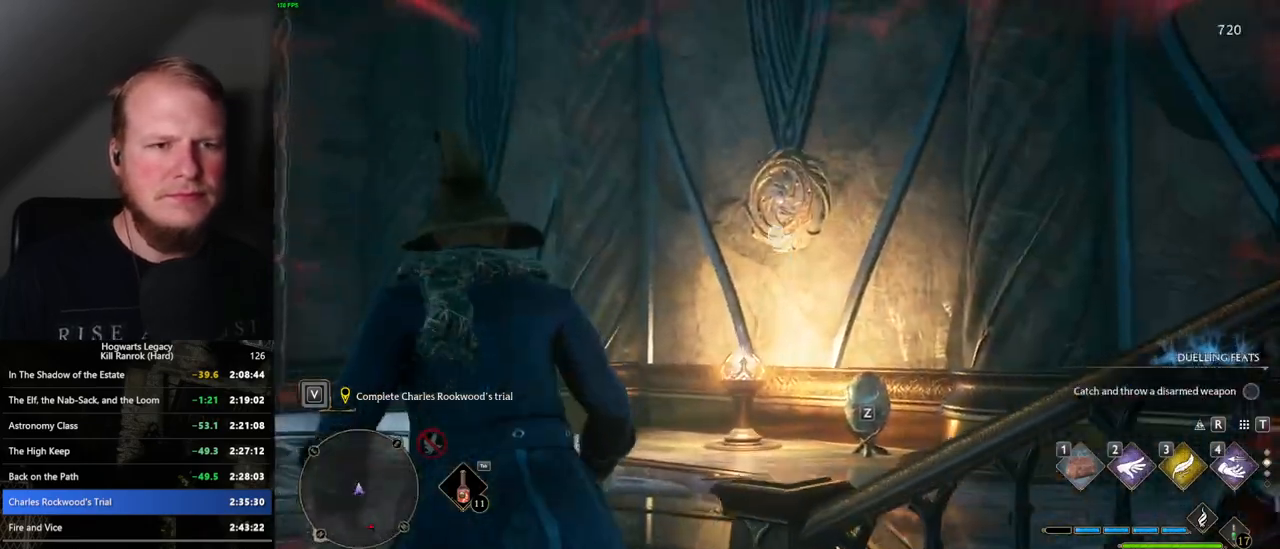
{"keys": [], "mouse": ["right"], "events": [[34, "a", "up"], [67, "mouse_left", "up"]]}
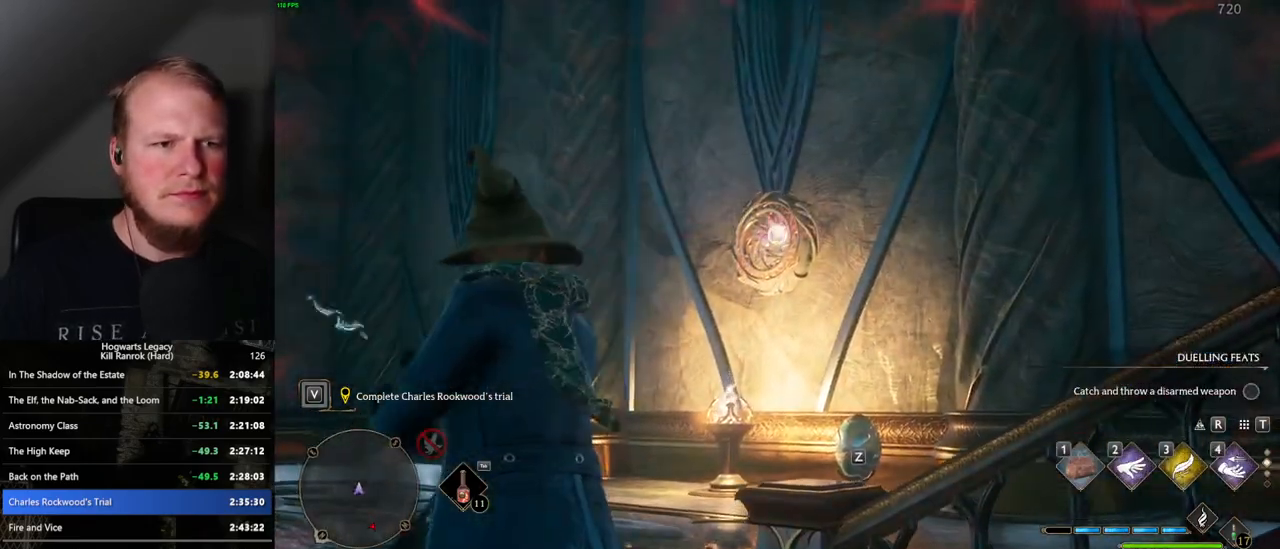
{"keys": ["a", "space", "w"], "mouse": [], "events": [[34, "a", "down"], [50, "w", "down"], [84, "mouse_right", "up"], [400, "space", "down"]]}
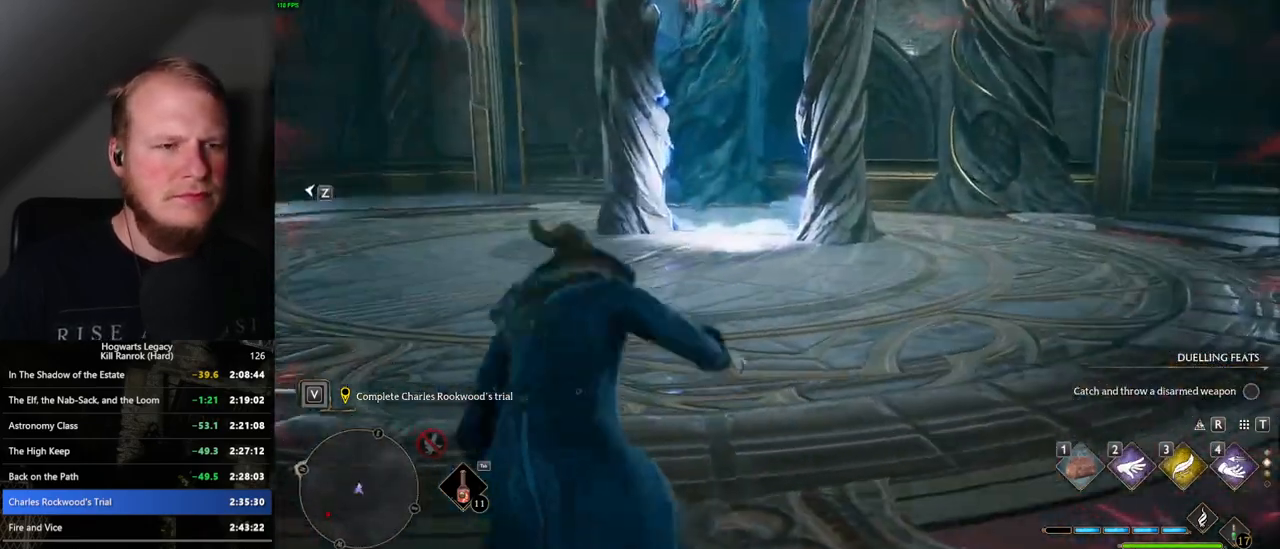
{"keys": ["w"], "mouse": [], "events": [[84, "a", "up"], [417, "space", "up"]]}
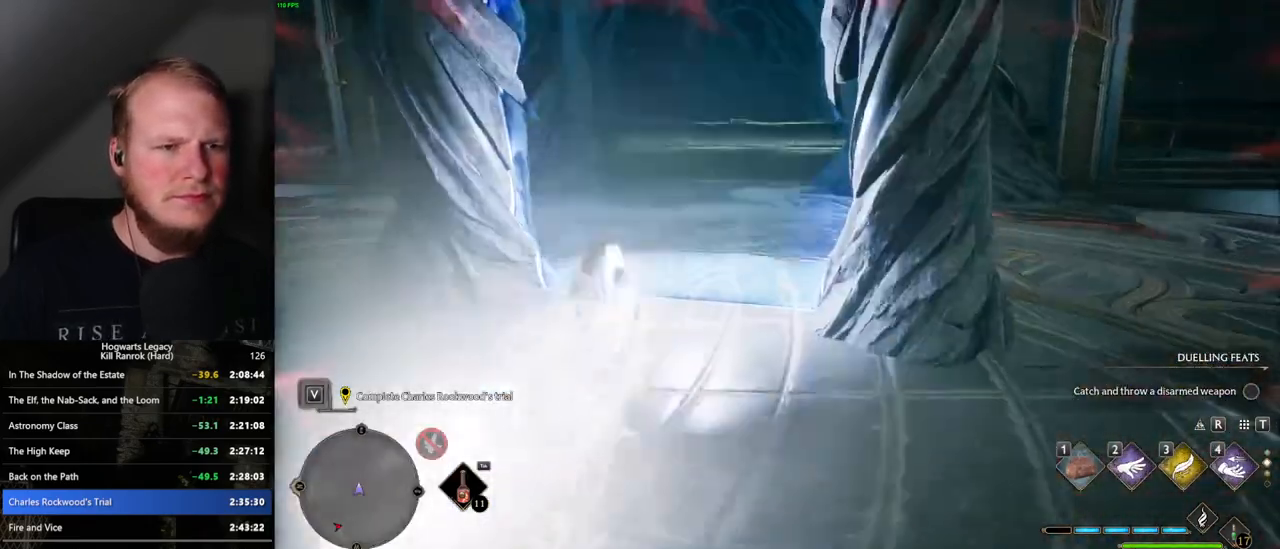
{"keys": [], "mouse": [], "events": [[367, "w", "up"]]}
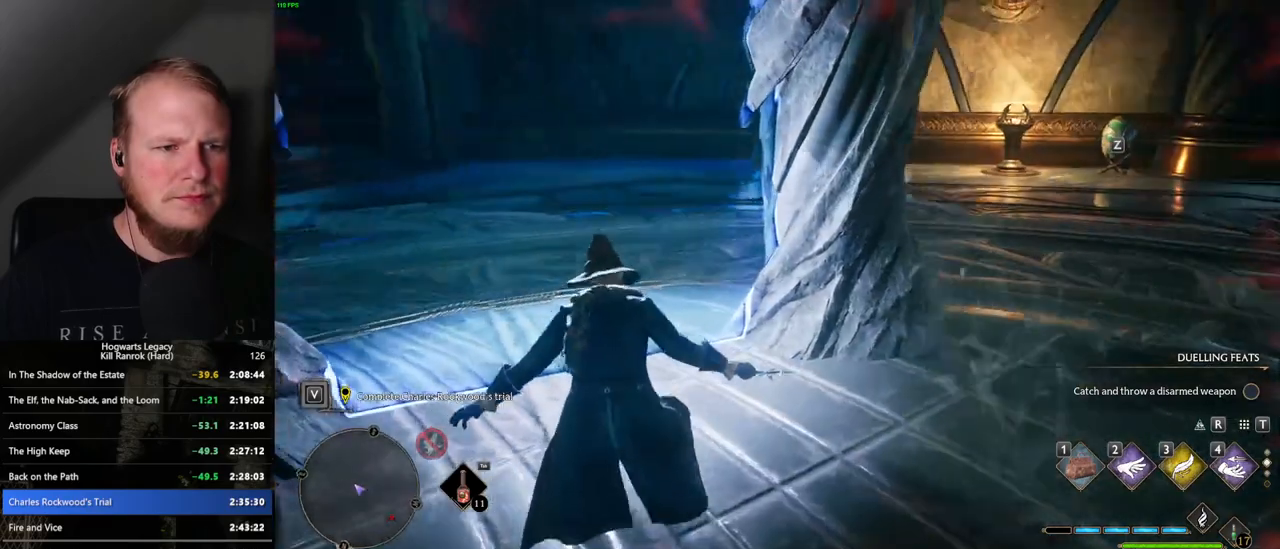
{"keys": ["w"], "mouse": [], "events": [[84, "w", "down"], [284, "shift_l", "down"], [350, "shift_l", "up"]]}